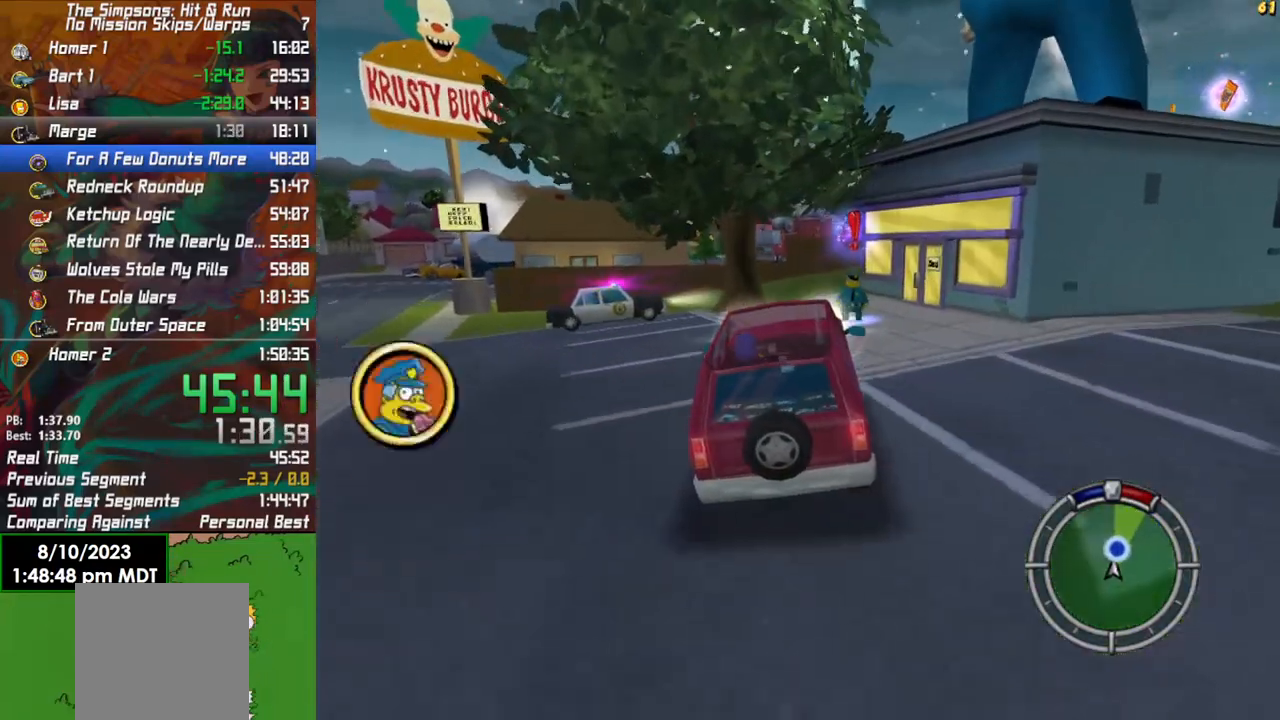
Gameplay with a controller (Xbox layout); each line is a JSON object with the inputs held at the frame after it. "events" lists button and stick changes between this image and that frame as [ms after this image, input, new state], when the widget could be followed in between.
{"buttons": ["X", "Y", "L2"], "left_stick": "center", "right_stick": "center", "events": [[150, "R2", "up"], [200, "left_stick", "center"], [217, "Y", "down"], [233, "X", "down"], [250, "L2", "down"], [350, "left_stick", "left"], [483, "left_stick", "center"]]}
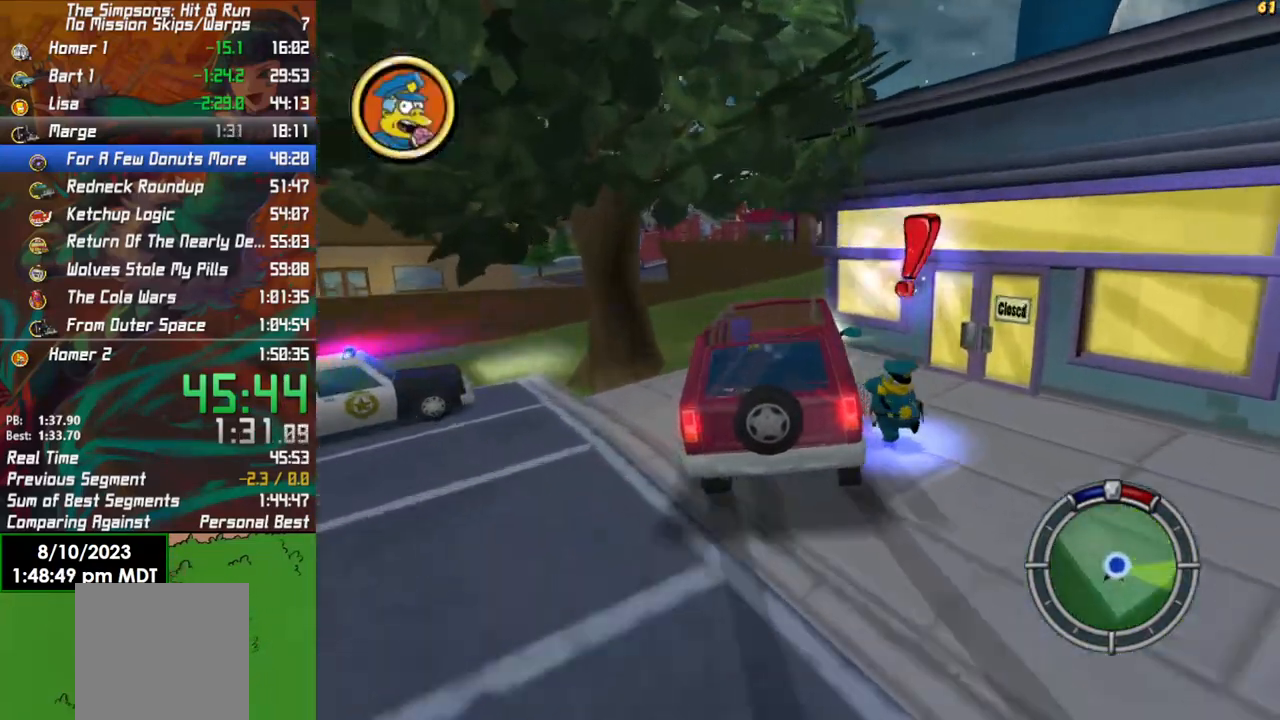
{"buttons": ["X", "Y"], "left_stick": "right", "right_stick": "center", "events": [[200, "L2", "up"], [283, "left_stick", "right"]]}
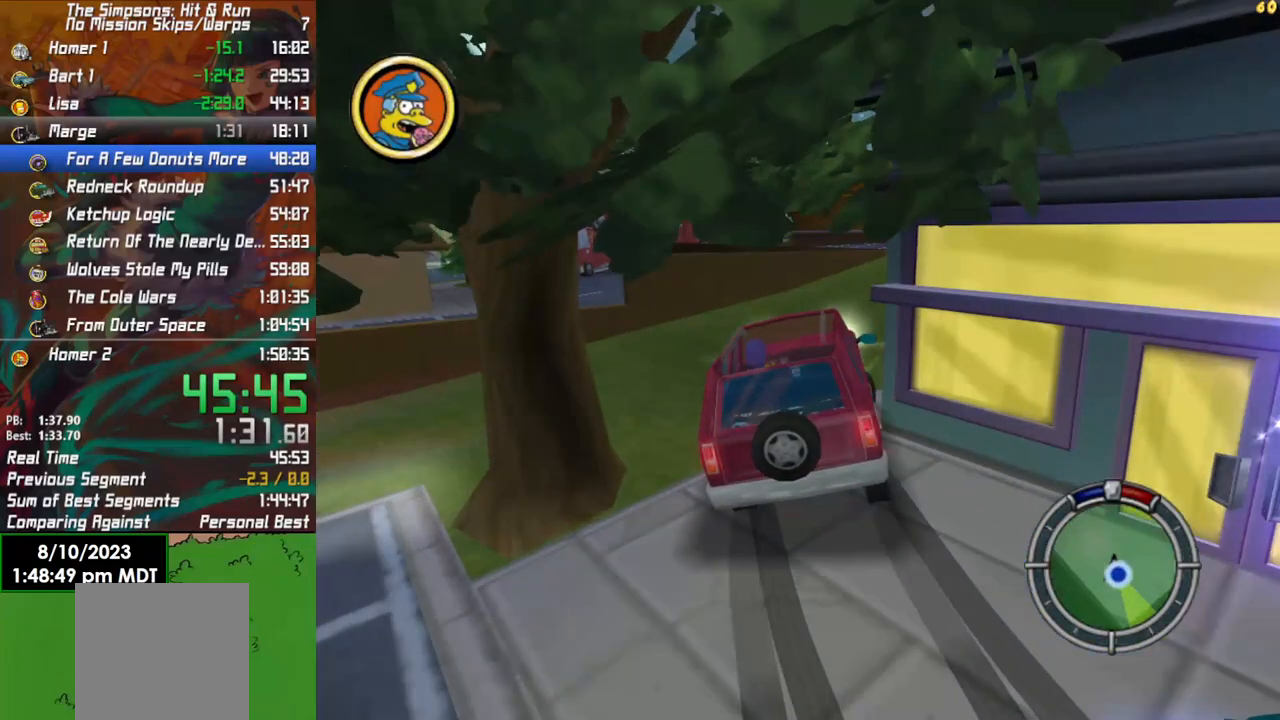
{"buttons": ["Y", "L2"], "left_stick": "center", "right_stick": "center", "events": [[133, "left_stick", "center"], [200, "left_stick", "left"], [300, "L2", "down"], [383, "X", "up"], [450, "Y", "up"], [500, "Y", "down"], [500, "left_stick", "center"]]}
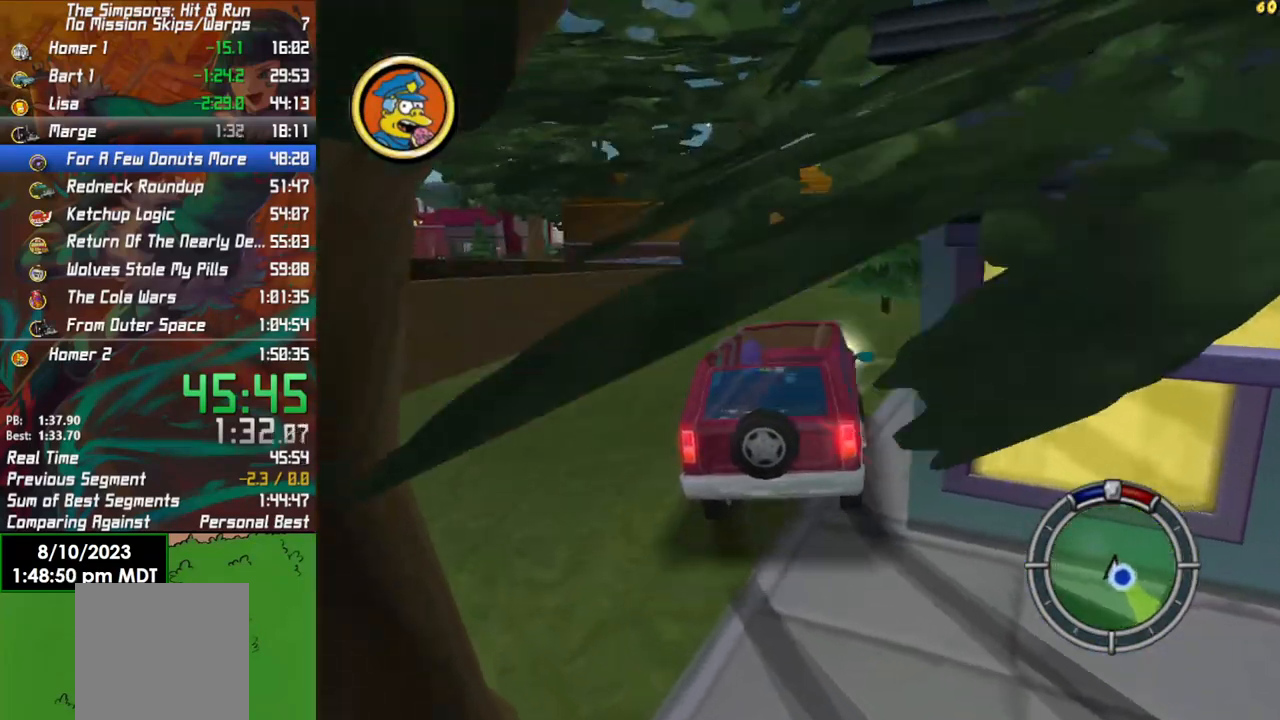
{"buttons": [], "left_stick": "down", "right_stick": "center", "events": [[100, "Y", "up"], [167, "Y", "down"], [283, "Y", "up"], [333, "L2", "up"], [433, "left_stick", "down"]]}
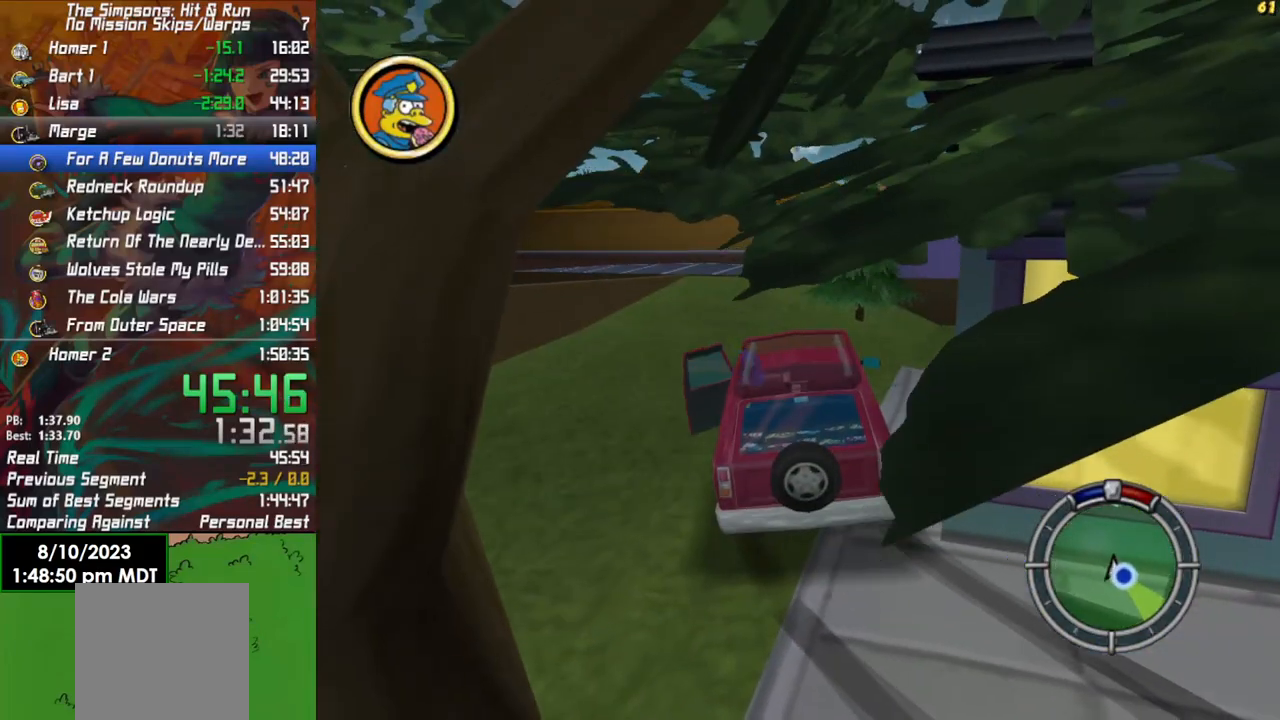
{"buttons": [], "left_stick": "down-right", "right_stick": "center", "events": [[300, "left_stick", "down-right"]]}
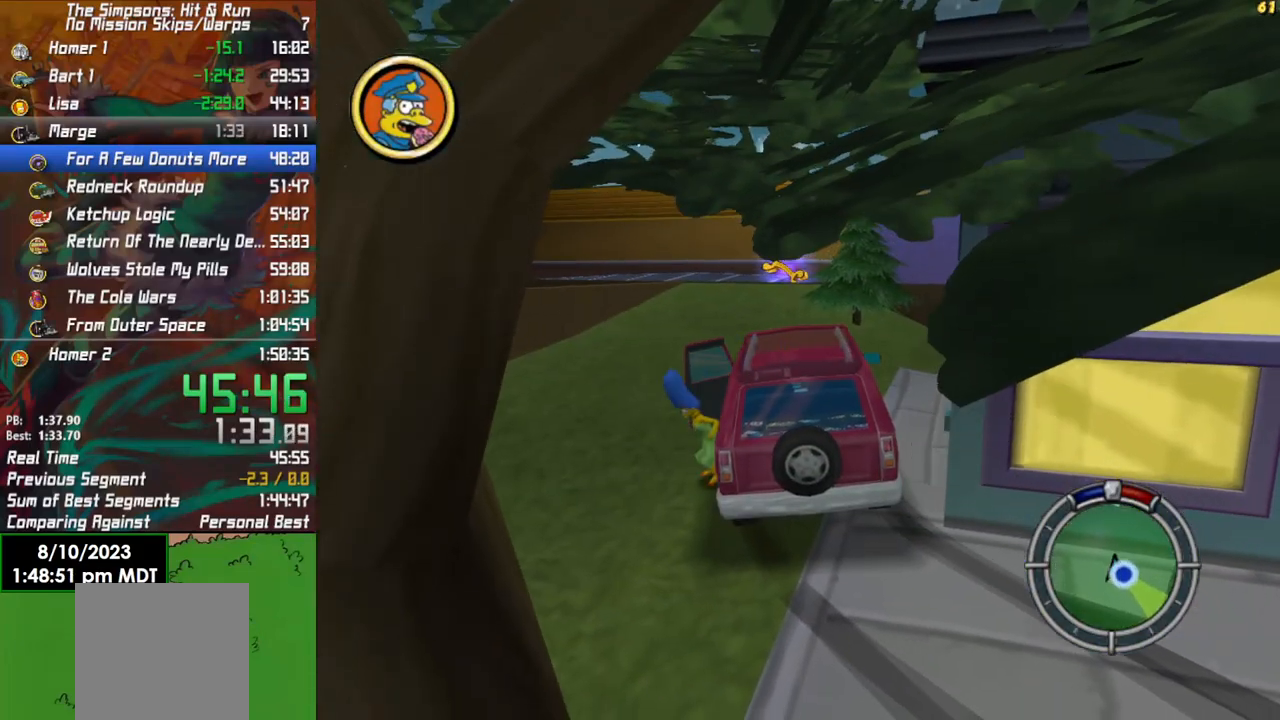
{"buttons": ["B"], "left_stick": "down-right", "right_stick": "center", "events": [[333, "B", "down"]]}
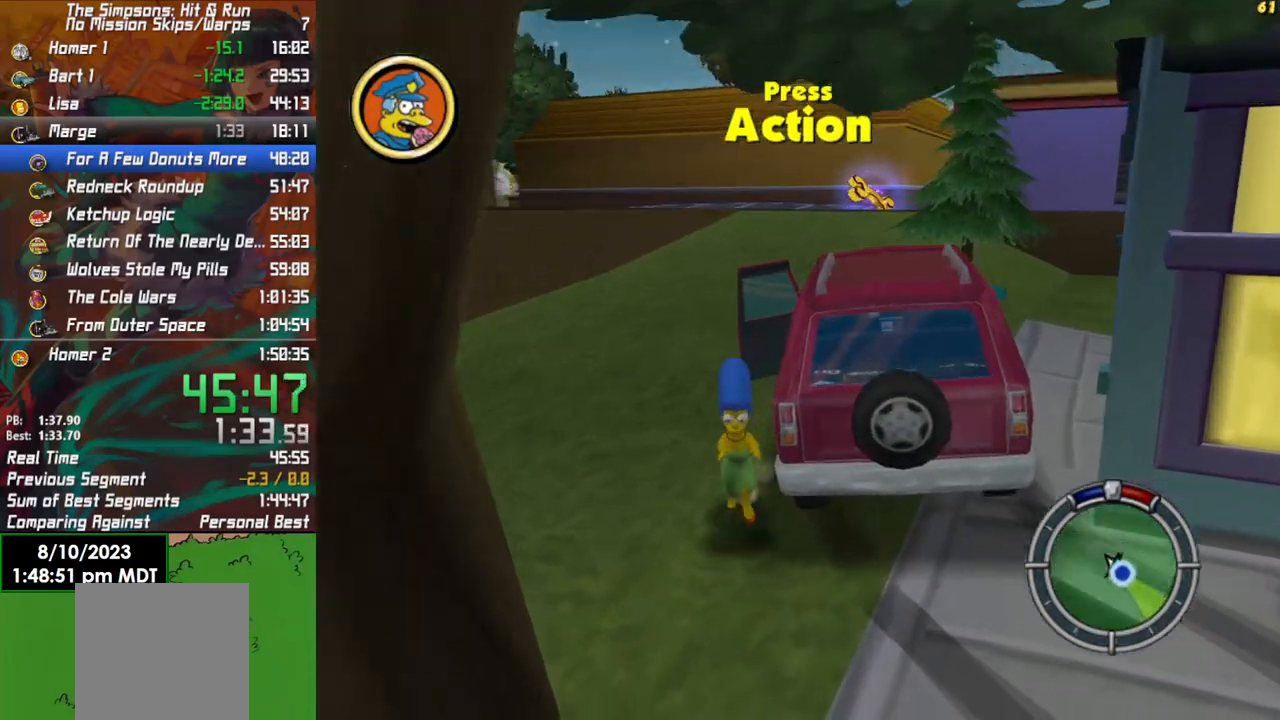
{"buttons": ["B"], "left_stick": "right", "right_stick": "center", "events": [[67, "left_stick", "right"]]}
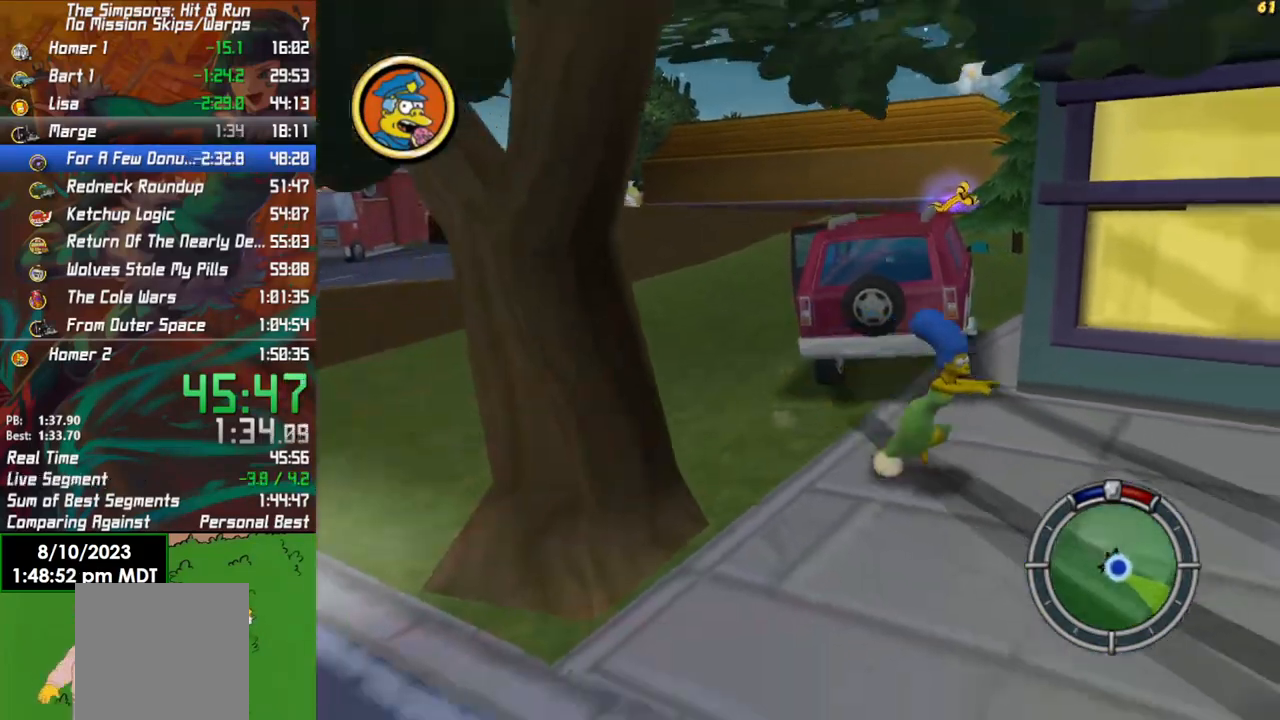
{"buttons": ["B", "Y"], "left_stick": "right", "right_stick": "center", "events": [[500, "Y", "down"]]}
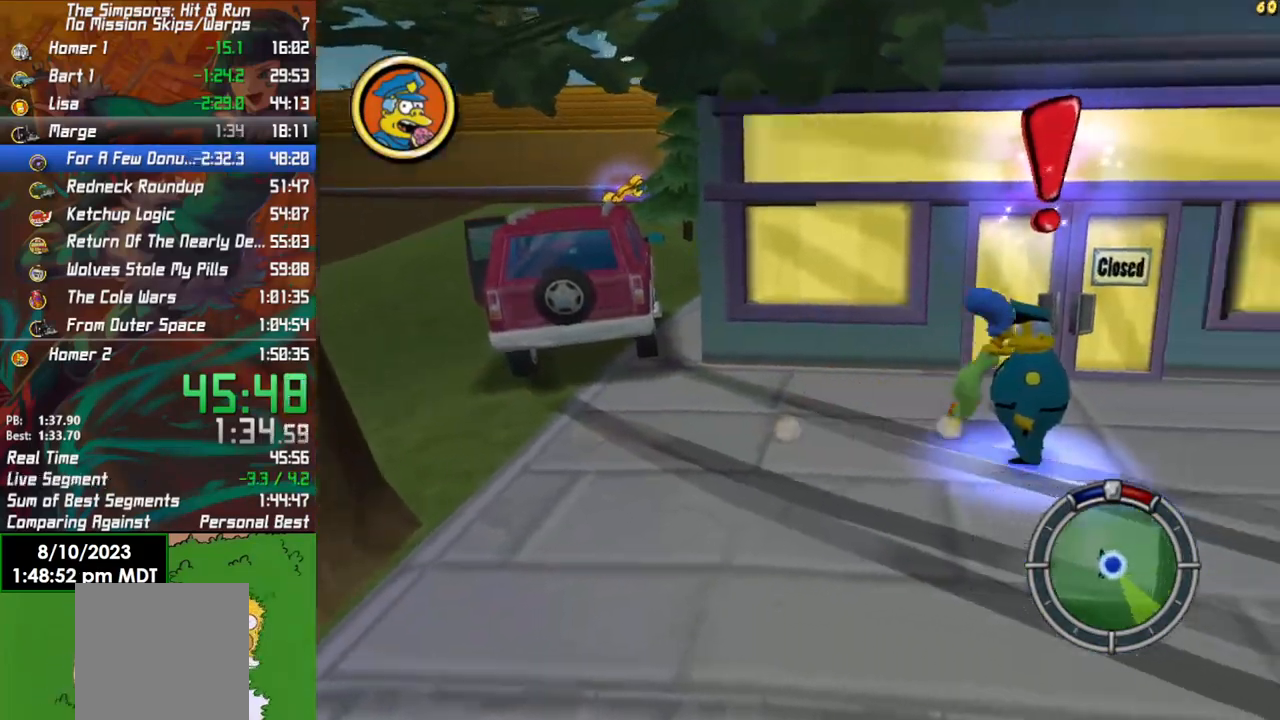
{"buttons": [], "left_stick": "left", "right_stick": "center", "events": [[17, "B", "up"], [100, "Y", "up"], [100, "left_stick", "center"], [183, "A", "down"], [283, "A", "up"], [333, "A", "down"], [433, "A", "up"], [433, "left_stick", "left"]]}
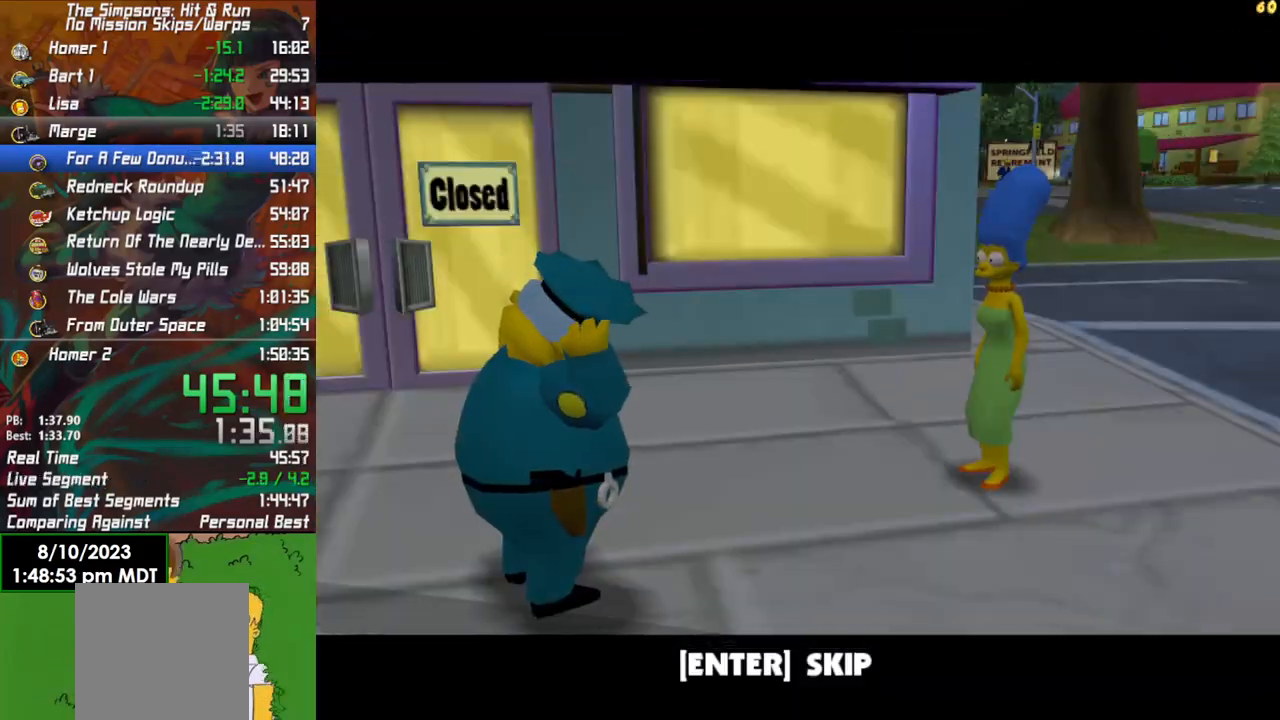
{"buttons": [], "left_stick": "left", "right_stick": "left", "events": [[17, "A", "down"], [50, "left_stick", "up-left"], [83, "A", "up"], [150, "A", "down"], [217, "A", "up"], [233, "left_stick", "up"], [283, "A", "down"], [367, "A", "up"], [483, "left_stick", "left"], [483, "right_stick", "left"]]}
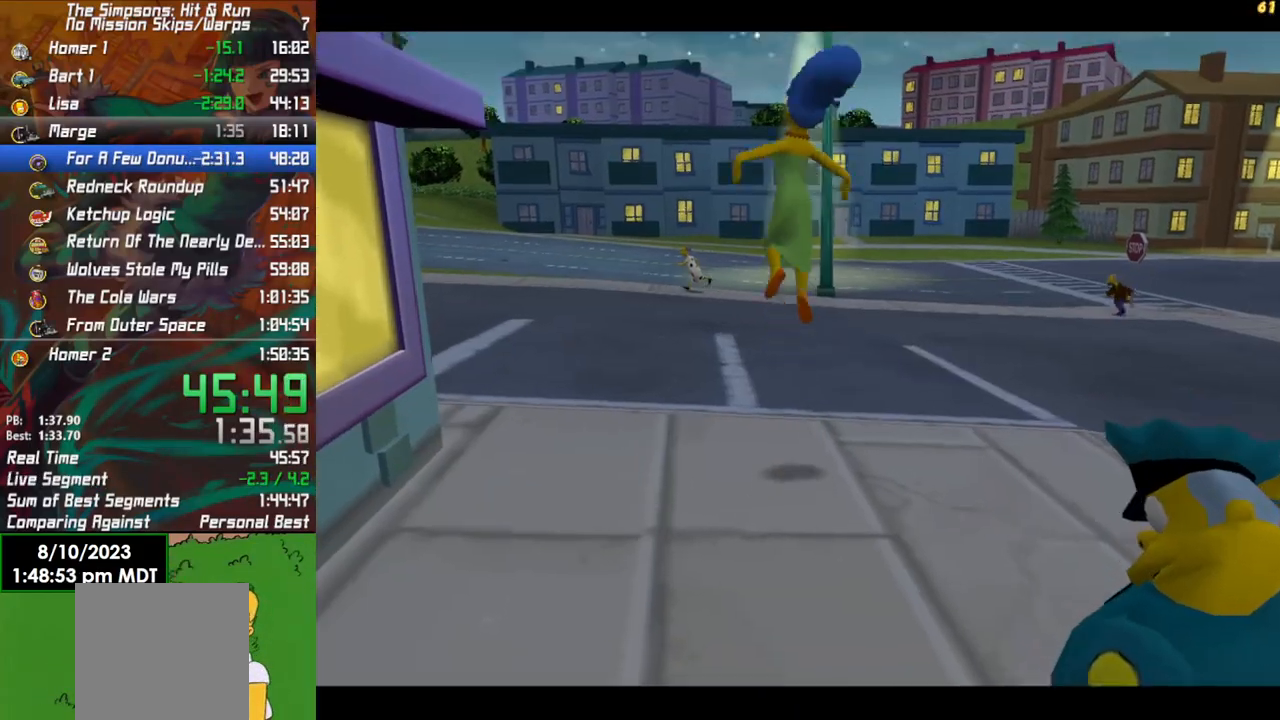
{"buttons": ["B"], "left_stick": "down-left", "right_stick": "center", "events": [[33, "left_stick", "down-left"], [383, "right_stick", "center"], [483, "B", "down"]]}
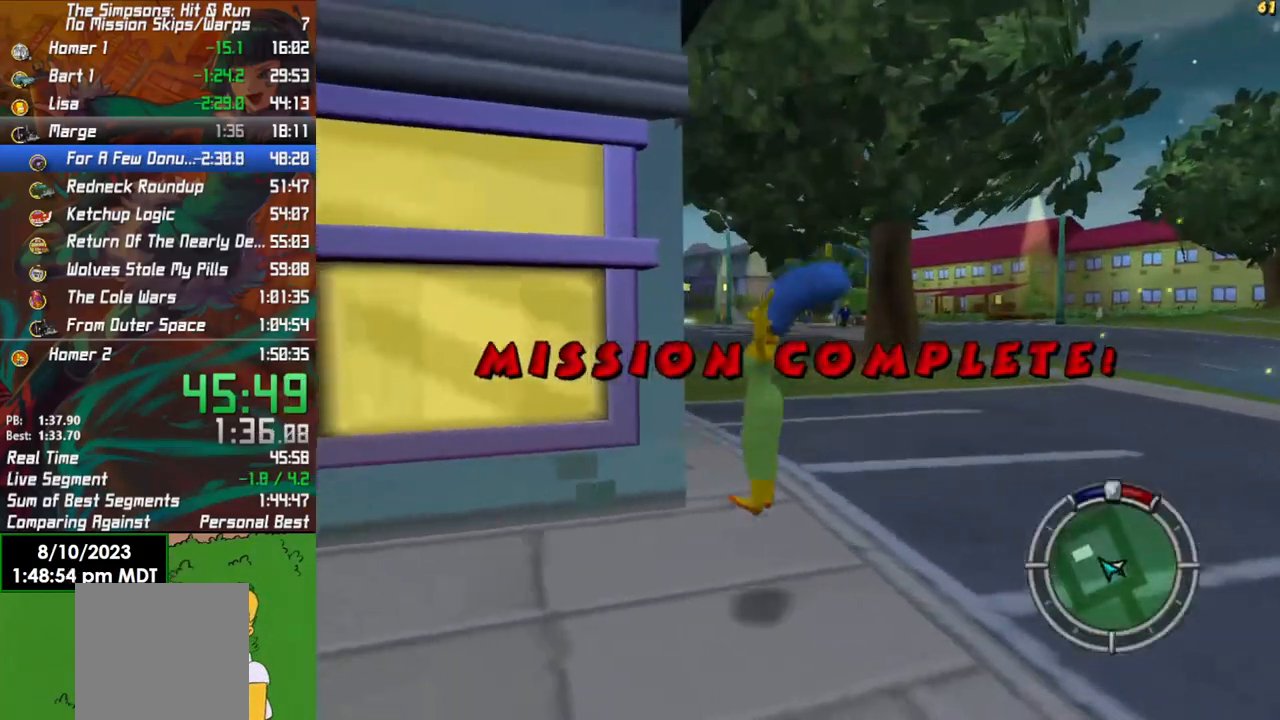
{"buttons": ["B"], "left_stick": "up-left", "right_stick": "left", "events": [[217, "right_stick", "left"], [467, "left_stick", "up-left"]]}
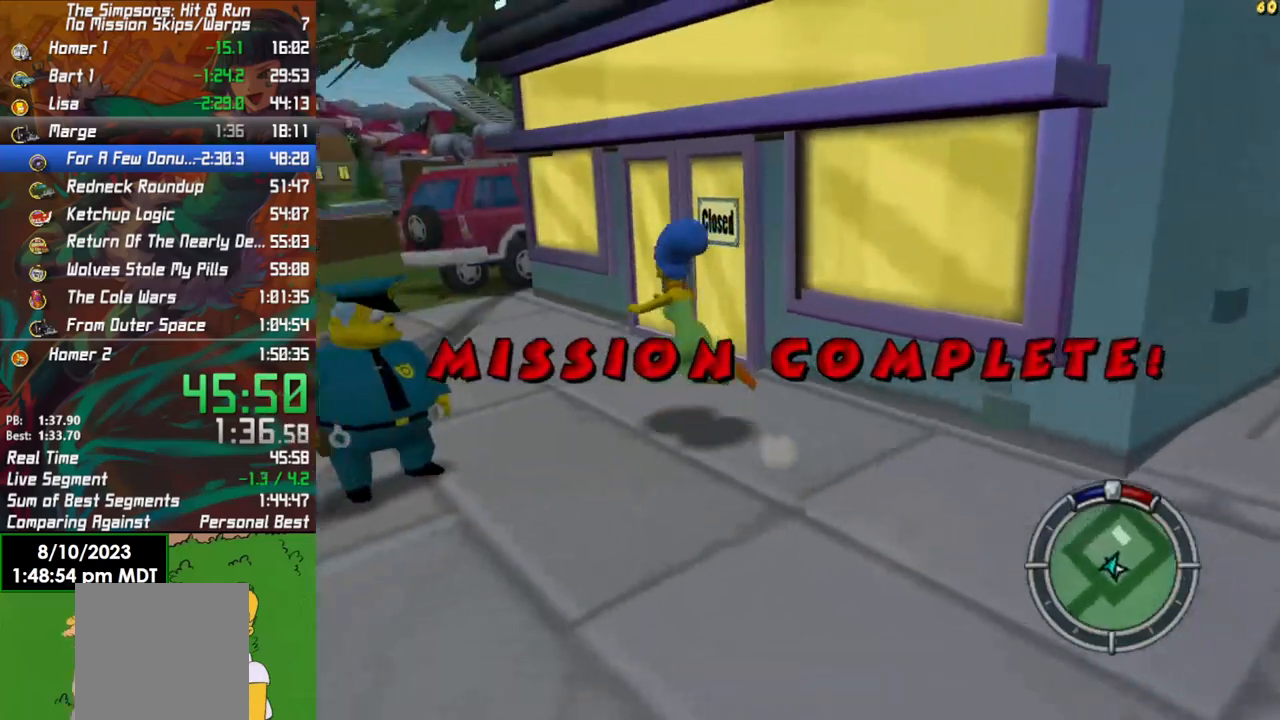
{"buttons": ["B"], "left_stick": "up-left", "right_stick": "center", "events": [[67, "right_stick", "center"]]}
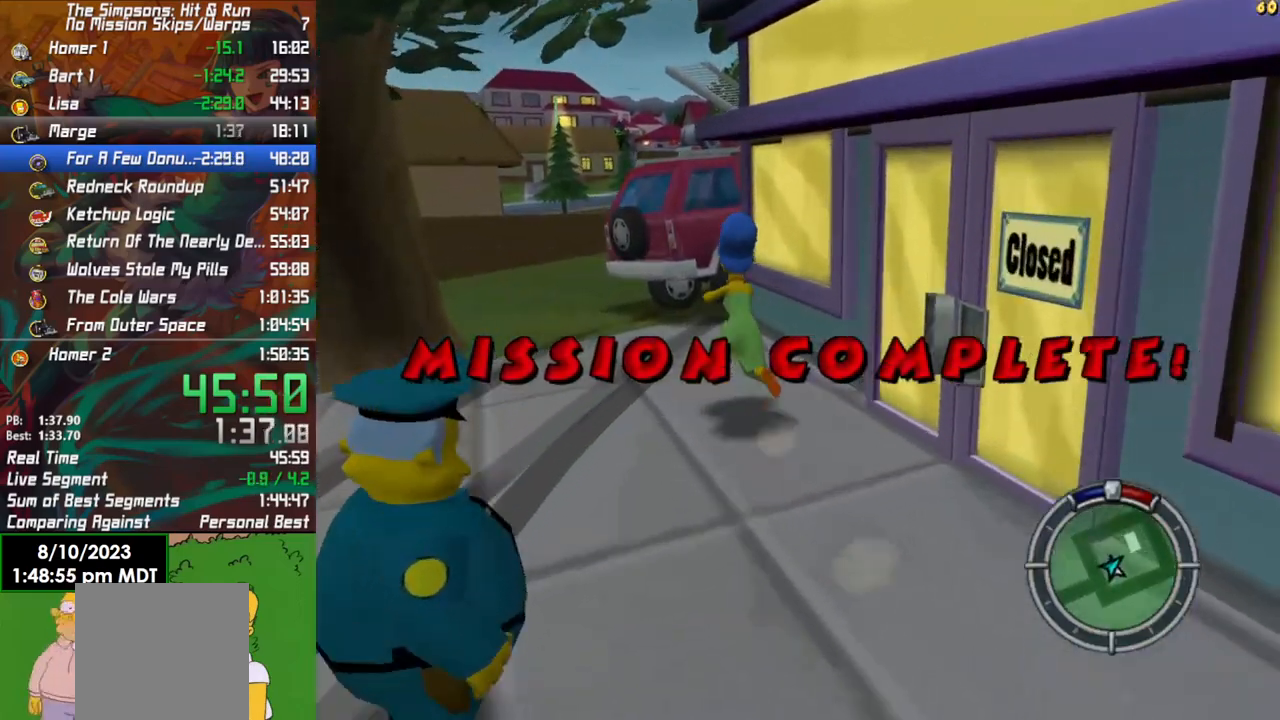
{"buttons": [], "left_stick": "up-left", "right_stick": "center", "events": [[167, "A", "down"], [233, "B", "up"], [367, "A", "up"]]}
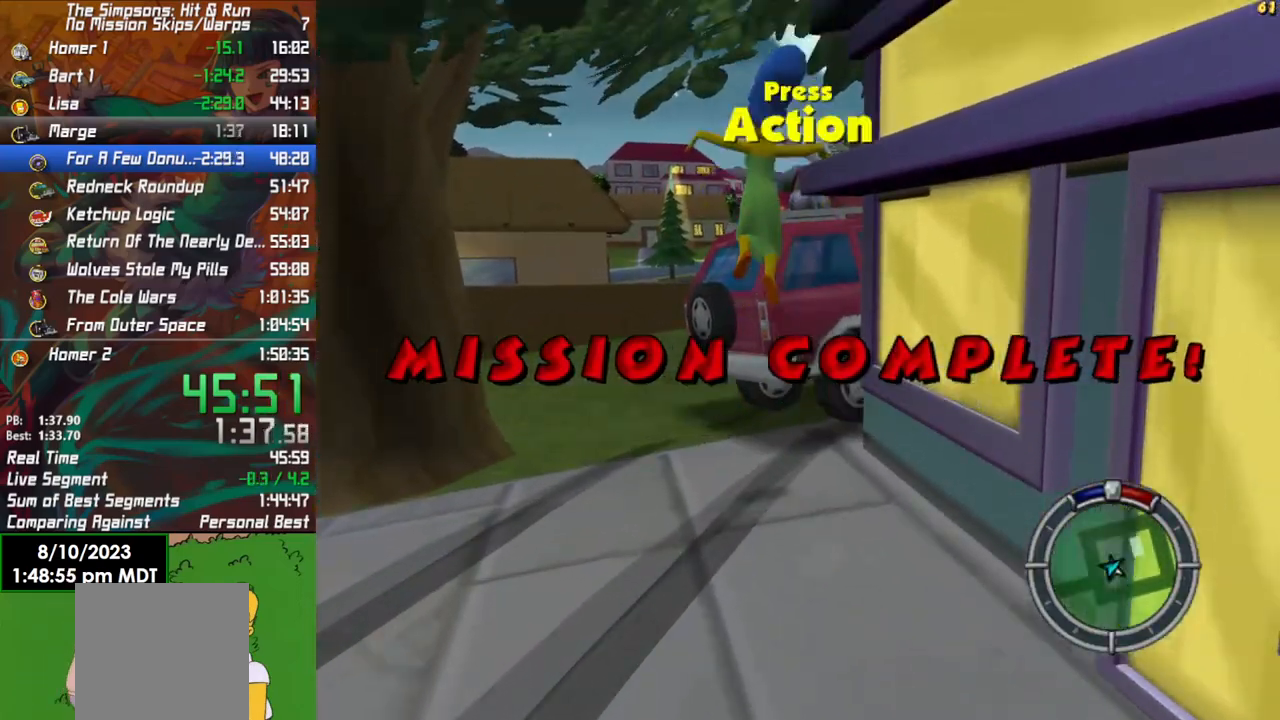
{"buttons": [], "left_stick": "up", "right_stick": "center", "events": [[83, "left_stick", "up"], [117, "A", "down"], [317, "A", "up"]]}
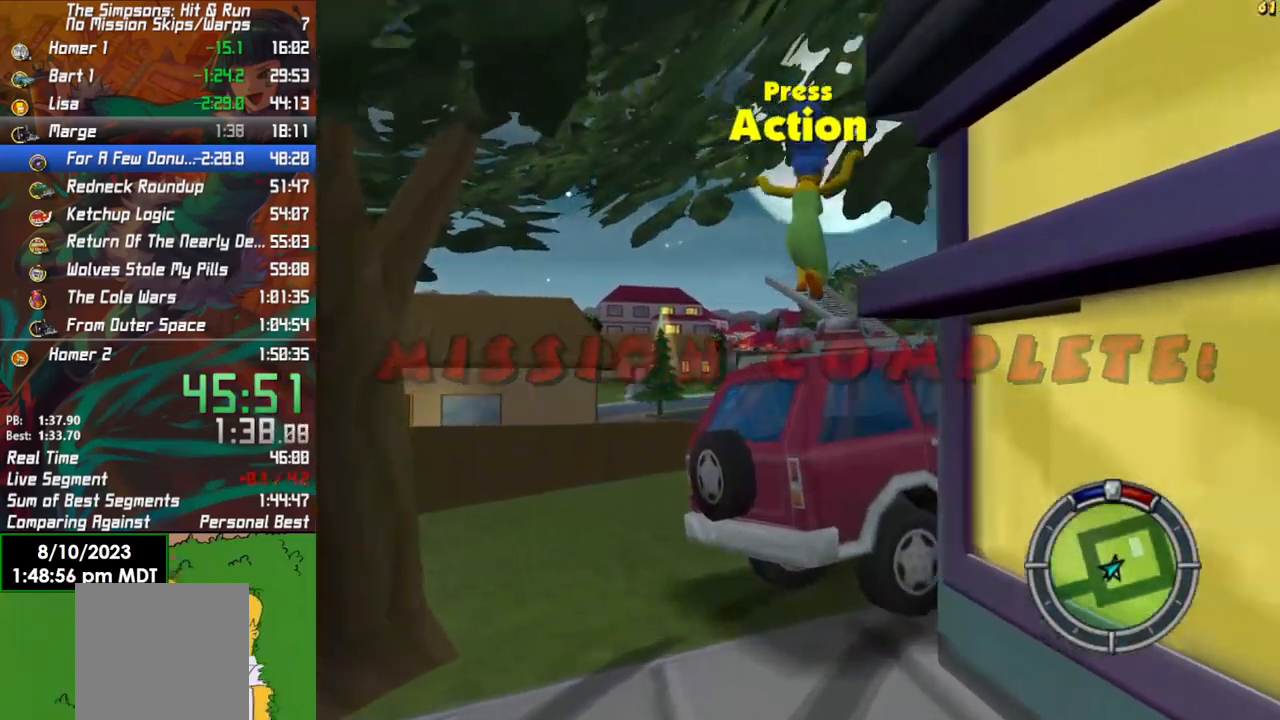
{"buttons": ["R2"], "left_stick": "center", "right_stick": "center", "events": [[133, "Y", "down"], [167, "R2", "down"], [267, "Y", "up"], [450, "left_stick", "center"]]}
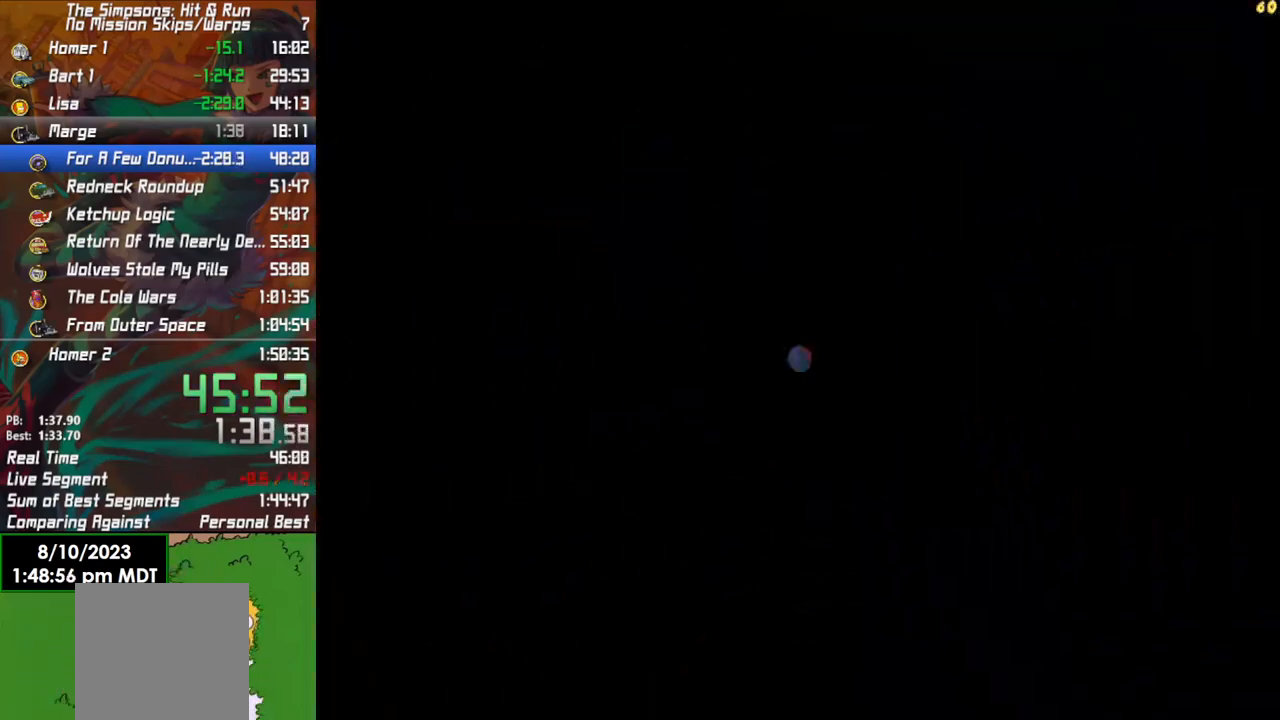
{"buttons": ["R2"], "left_stick": "center", "right_stick": "center", "events": []}
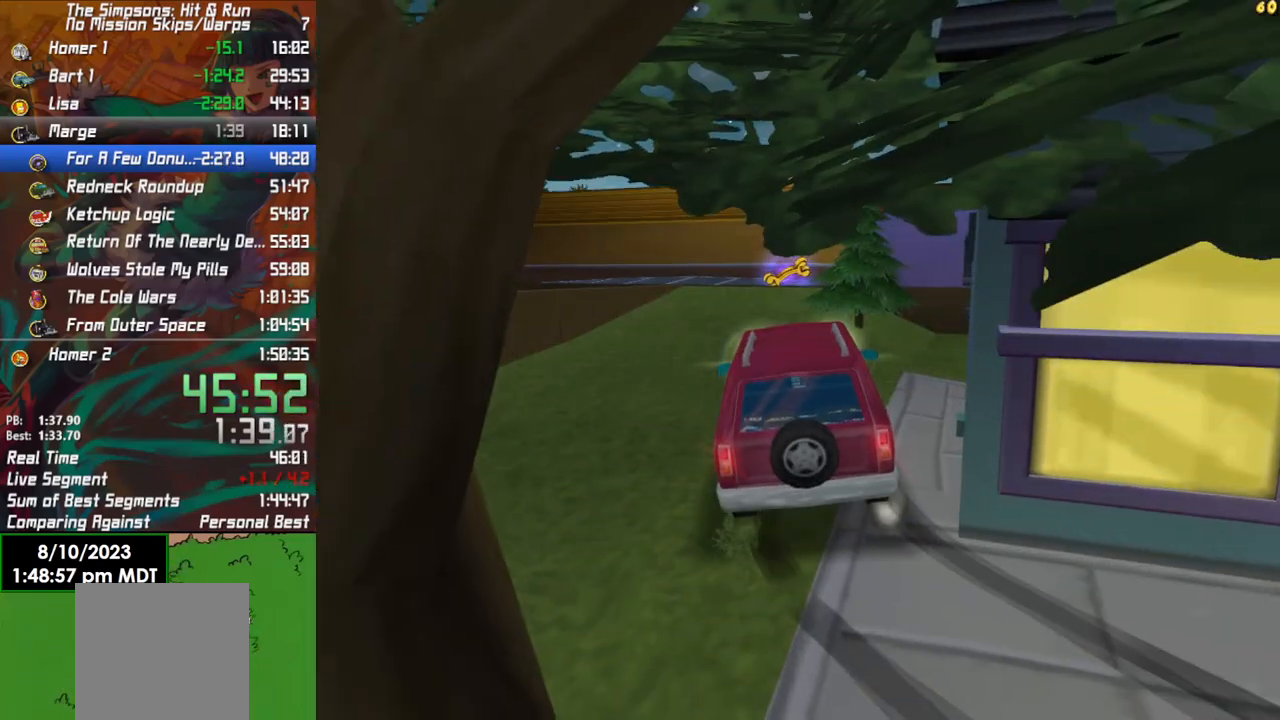
{"buttons": ["R2"], "left_stick": "center", "right_stick": "center", "events": []}
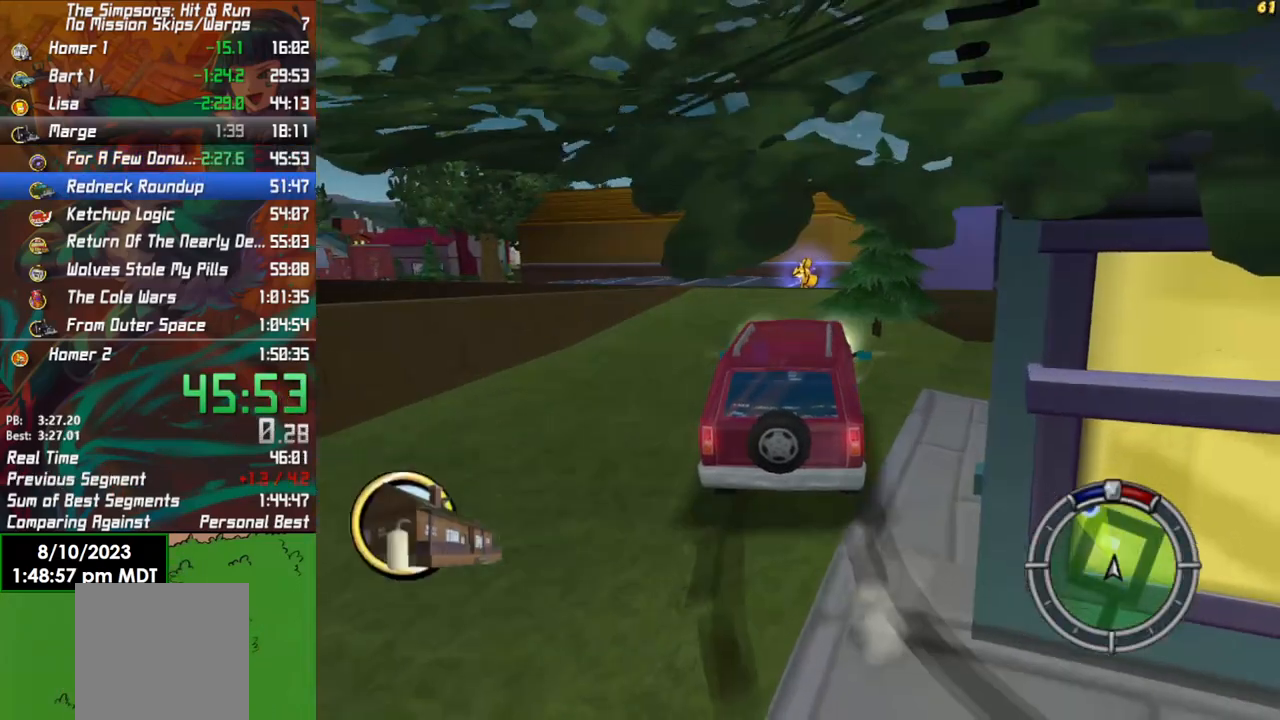
{"buttons": ["R2"], "left_stick": "center", "right_stick": "center", "events": []}
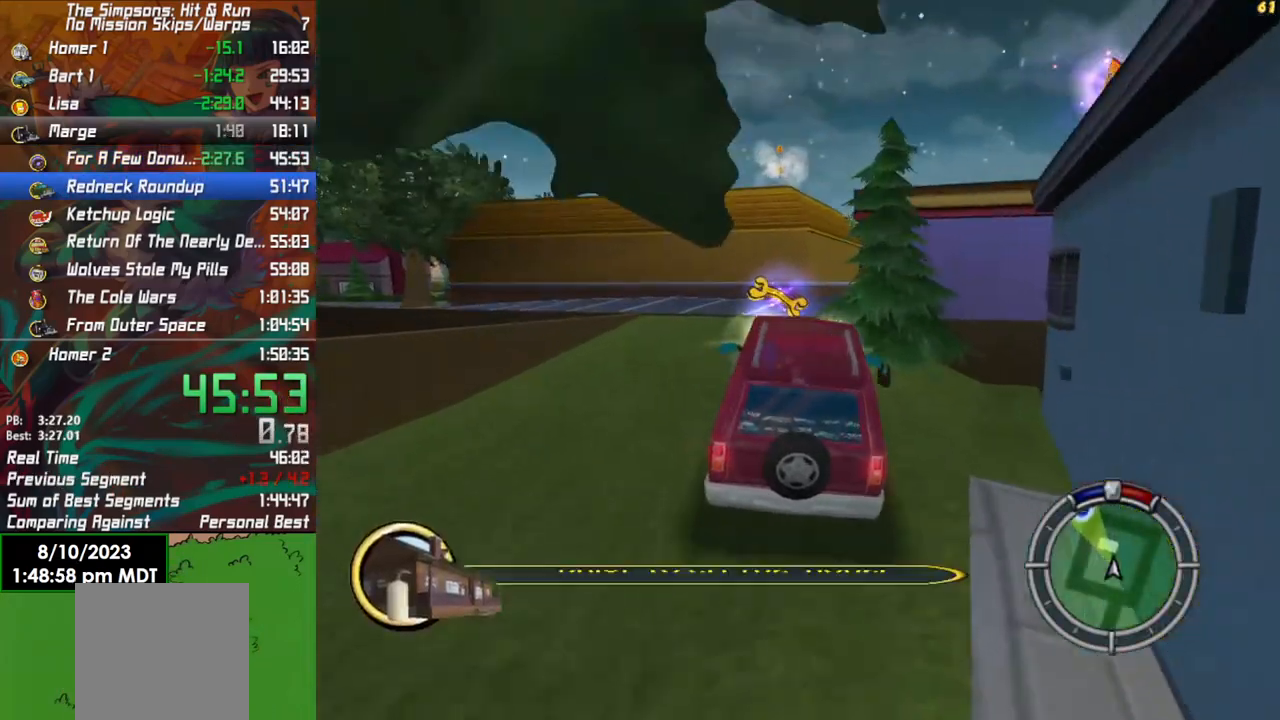
{"buttons": ["R2"], "left_stick": "center", "right_stick": "center", "events": []}
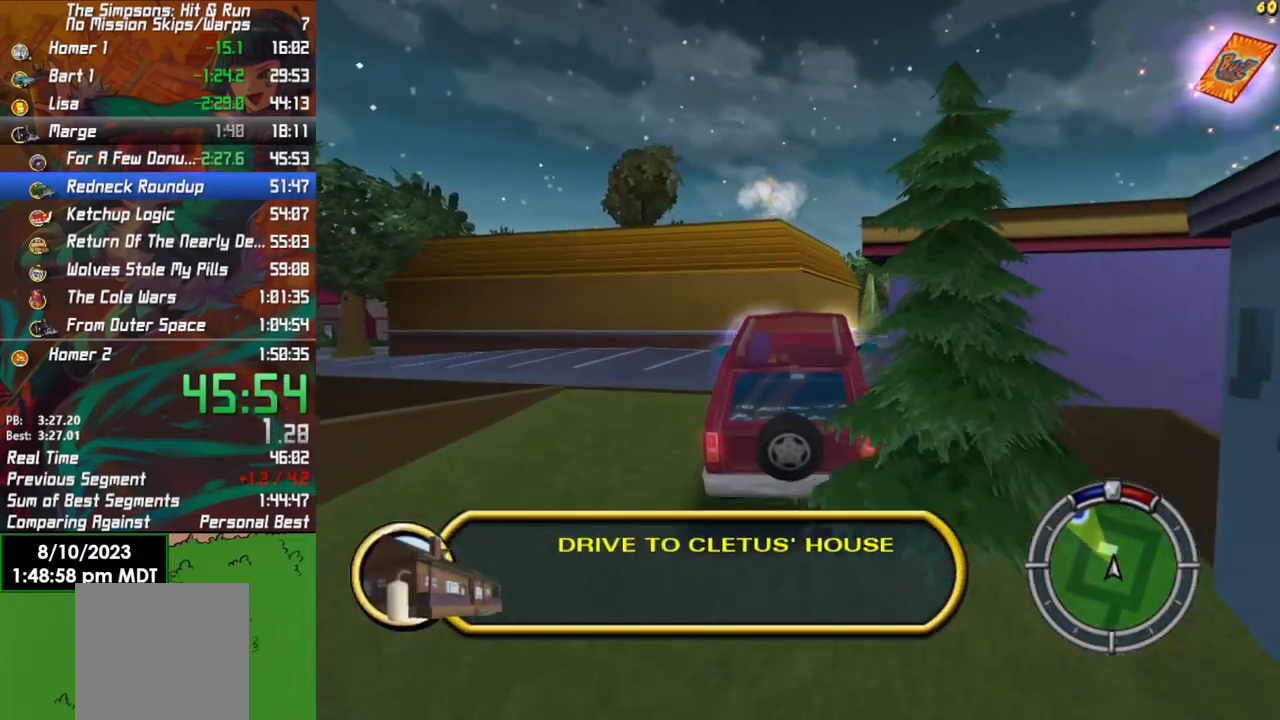
{"buttons": ["R2"], "left_stick": "center", "right_stick": "center", "events": [[17, "left_stick", "right"], [83, "left_stick", "center"], [200, "left_stick", "right"], [367, "left_stick", "center"]]}
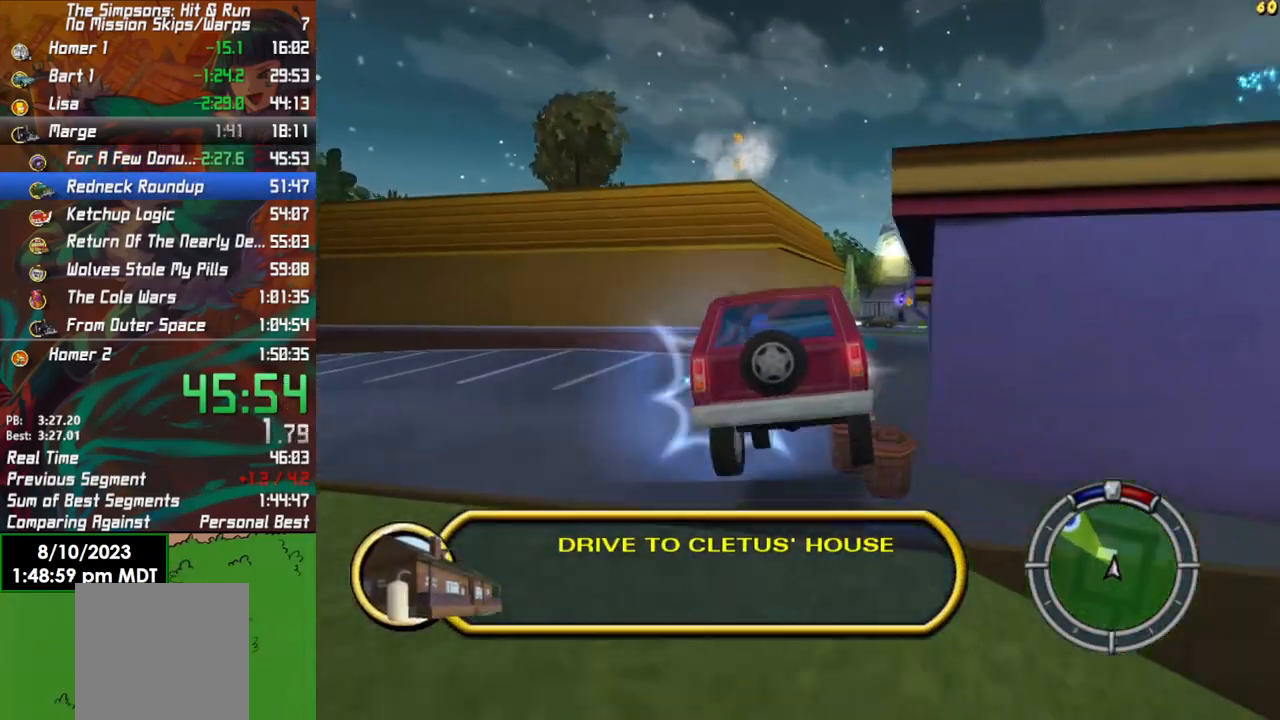
{"buttons": ["R2"], "left_stick": "left", "right_stick": "center", "events": [[33, "left_stick", "right"], [317, "left_stick", "center"], [500, "left_stick", "left"]]}
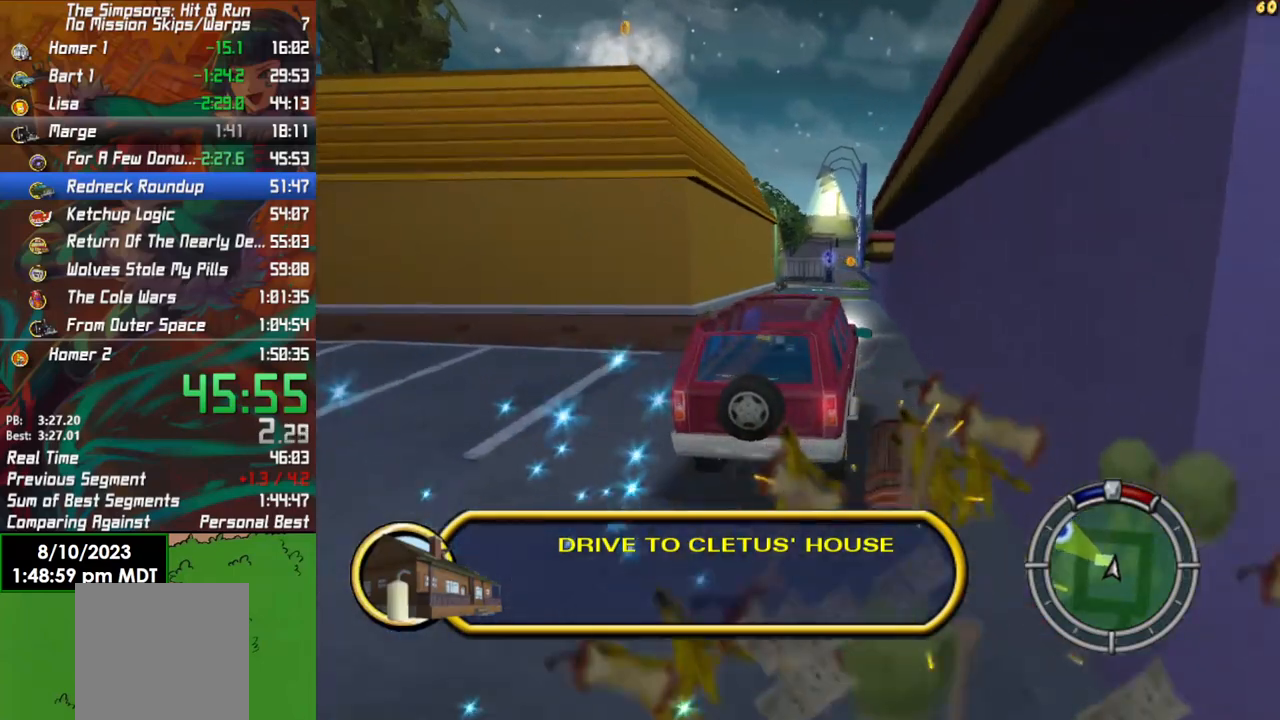
{"buttons": [], "left_stick": "center", "right_stick": "center", "events": [[200, "left_stick", "center"], [367, "L1", "down"], [450, "R2", "up"], [500, "L1", "up"]]}
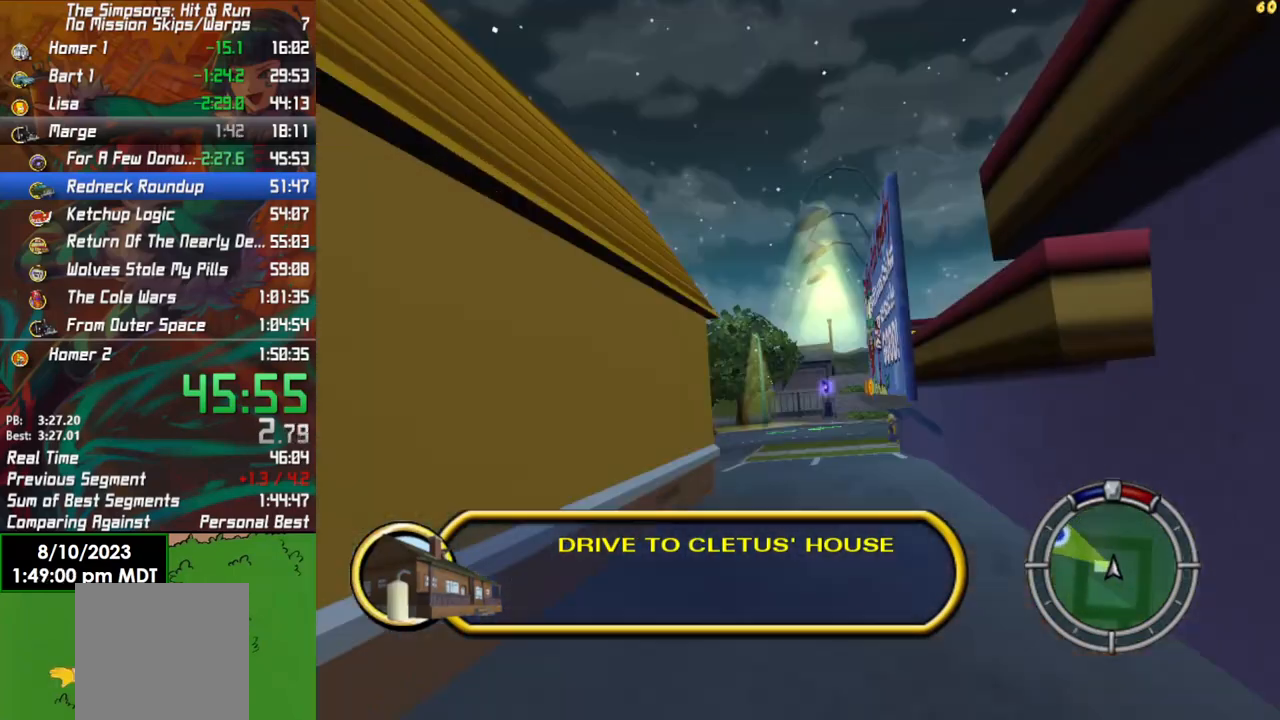
{"buttons": ["X", "L2"], "left_stick": "left", "right_stick": "center", "events": [[167, "X", "down"], [167, "left_stick", "left"], [183, "L2", "down"], [300, "L2", "up"], [383, "L2", "down"]]}
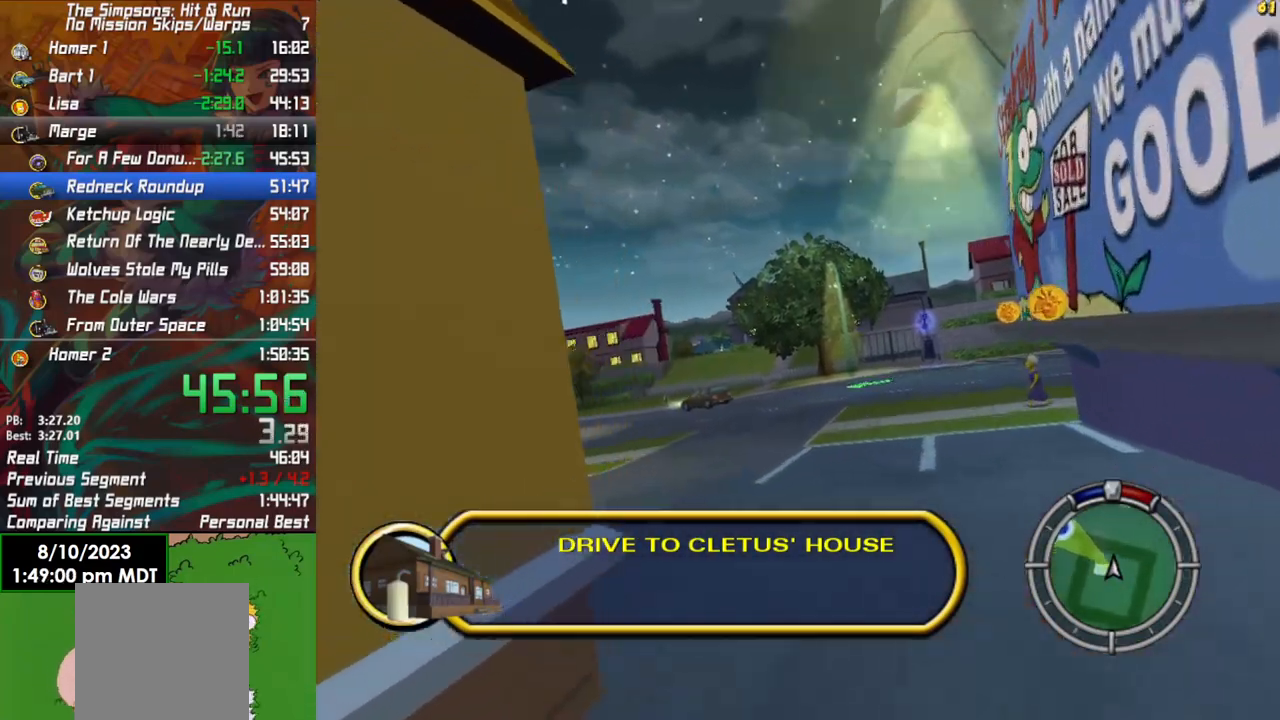
{"buttons": ["R2"], "left_stick": "left", "right_stick": "center", "events": [[233, "L2", "up"], [433, "X", "up"], [450, "R2", "down"]]}
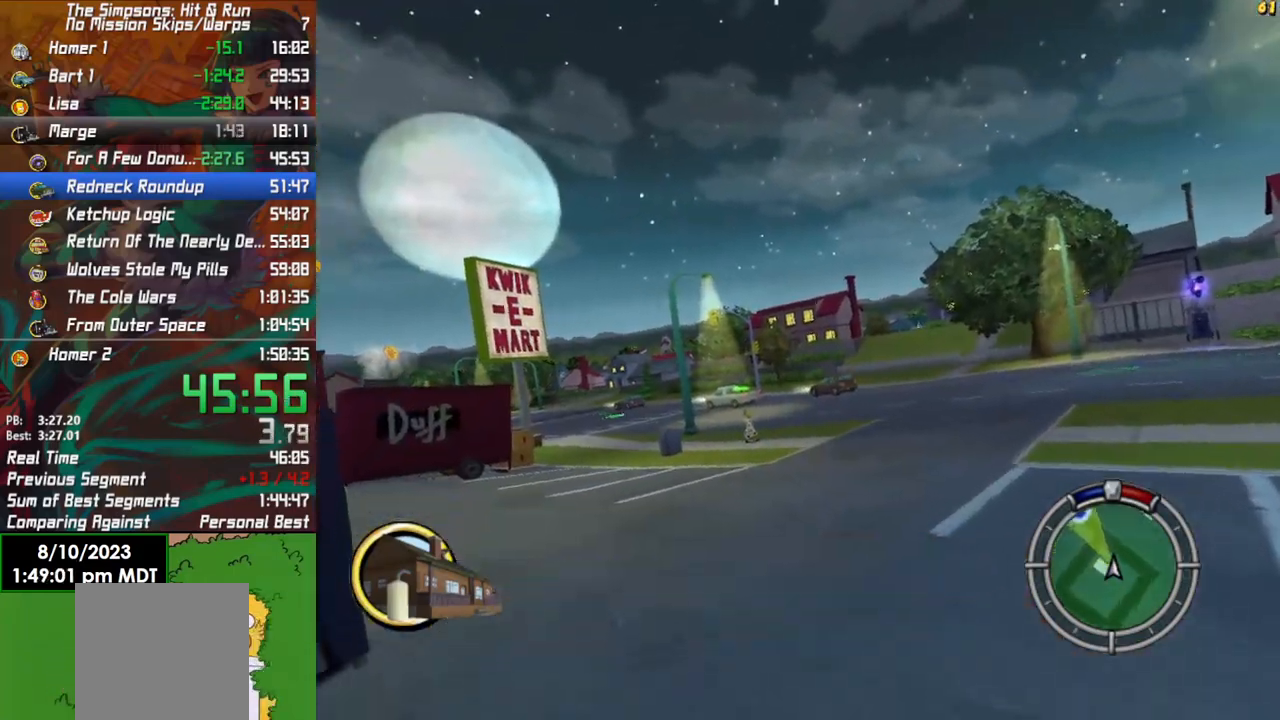
{"buttons": [], "left_stick": "left", "right_stick": "center", "events": [[467, "R2", "up"]]}
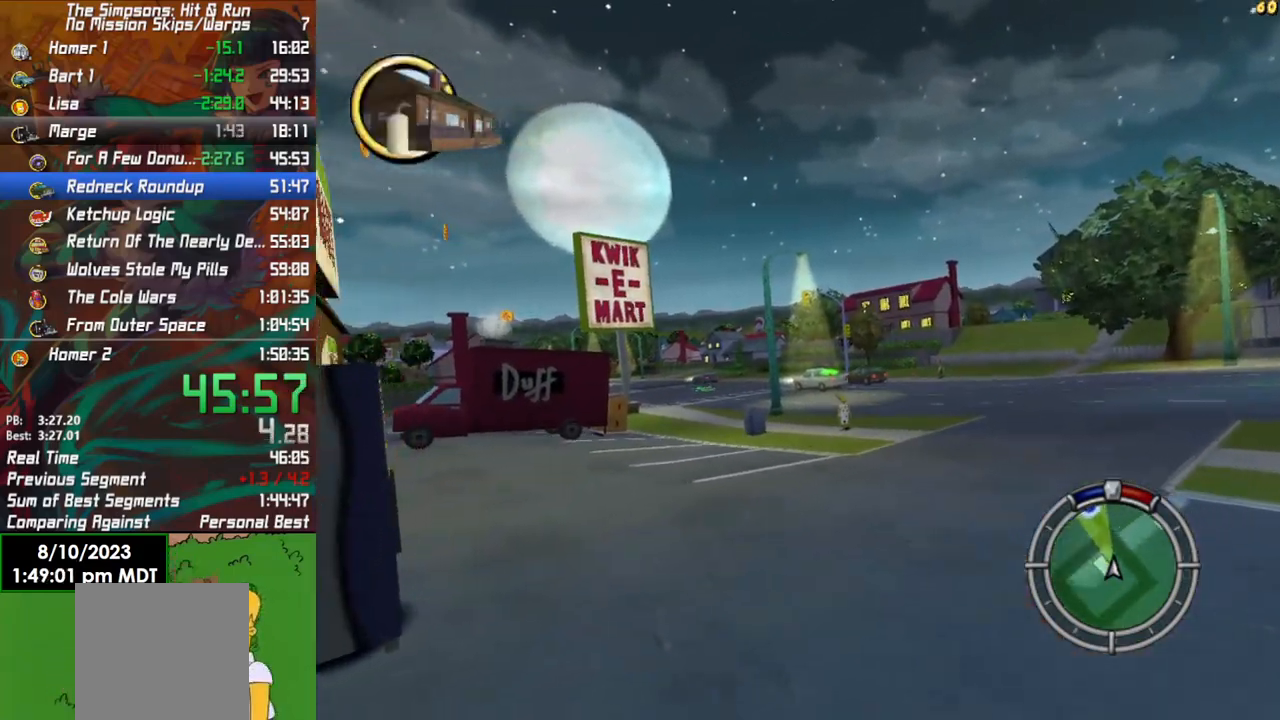
{"buttons": ["R2"], "left_stick": "left", "right_stick": "center", "events": [[117, "R2", "down"]]}
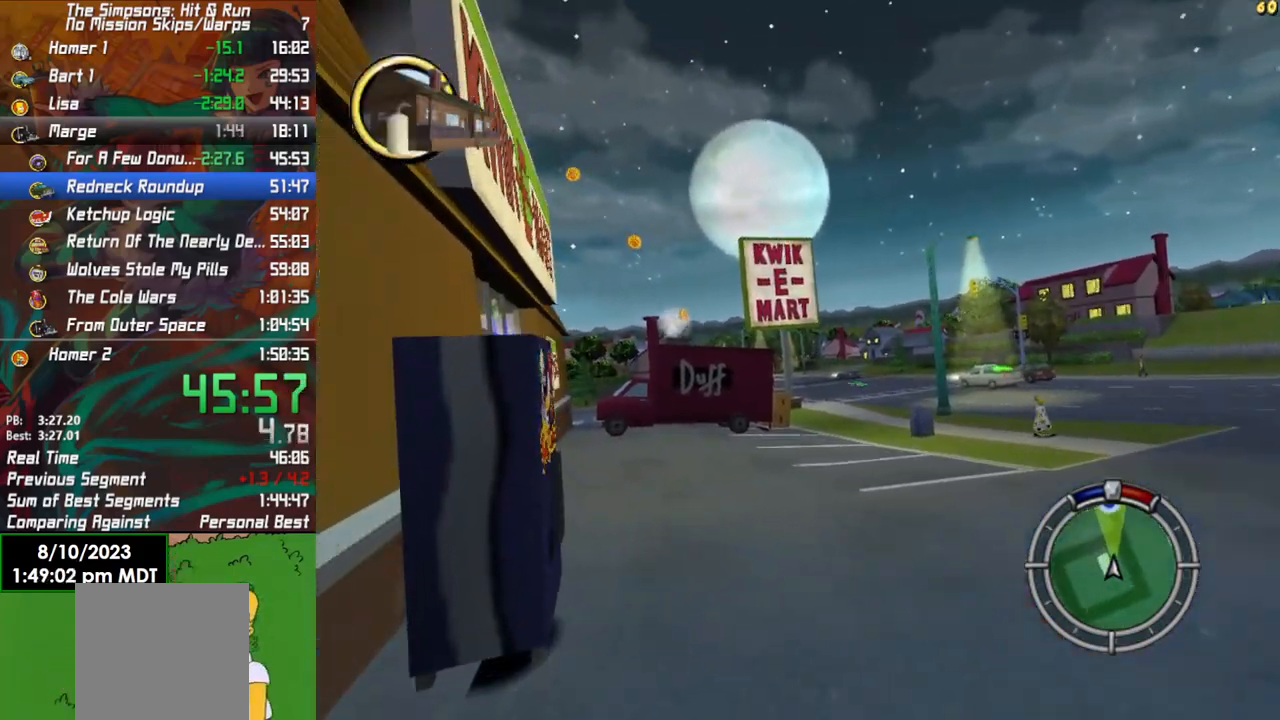
{"buttons": ["R2"], "left_stick": "center", "right_stick": "center", "events": [[150, "left_stick", "center"]]}
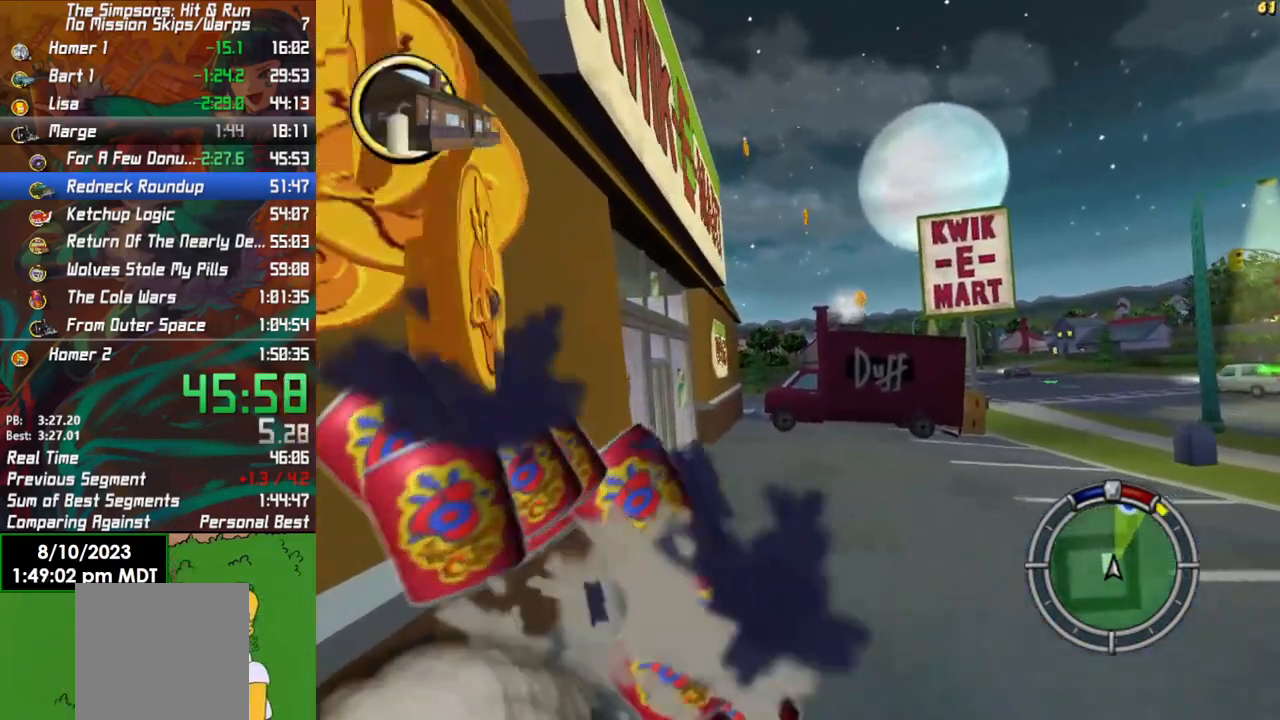
{"buttons": ["X", "Y", "L2"], "left_stick": "center", "right_stick": "center", "events": [[117, "left_stick", "right"], [383, "X", "down"], [383, "Y", "down"], [400, "L2", "down"], [400, "R2", "up"], [467, "left_stick", "center"]]}
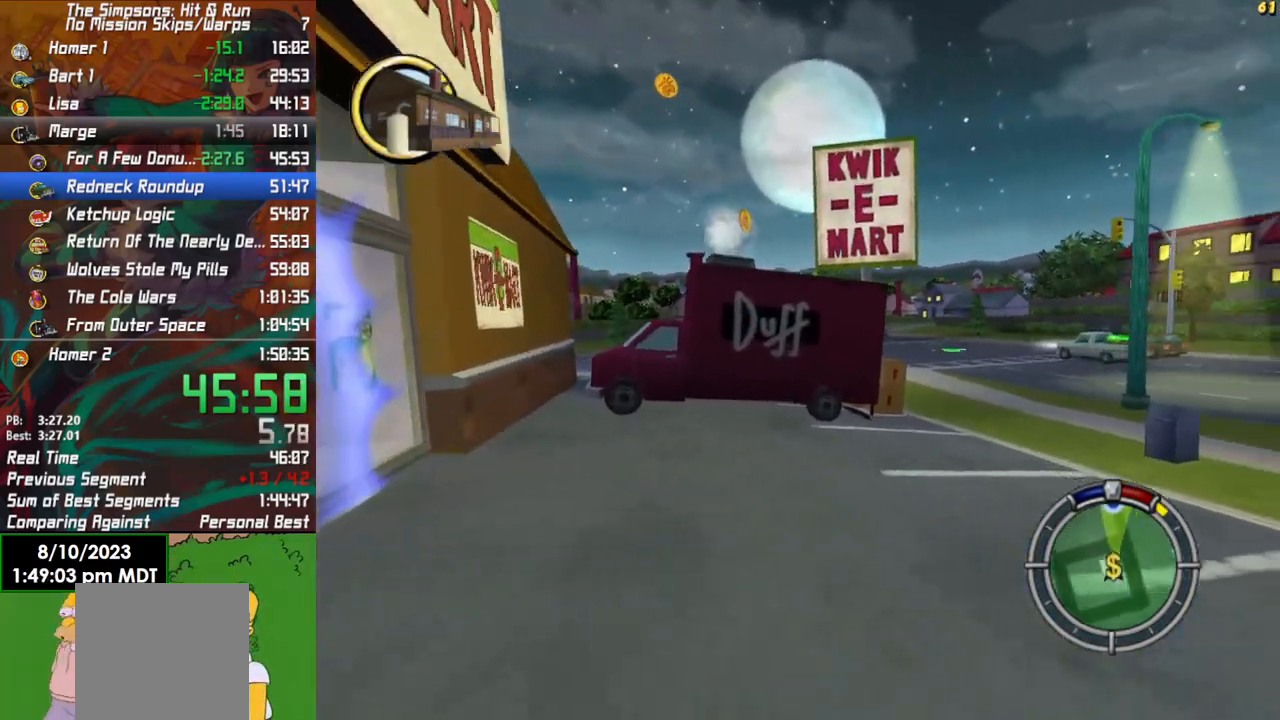
{"buttons": ["X", "Y", "L2"], "left_stick": "center", "right_stick": "center", "events": []}